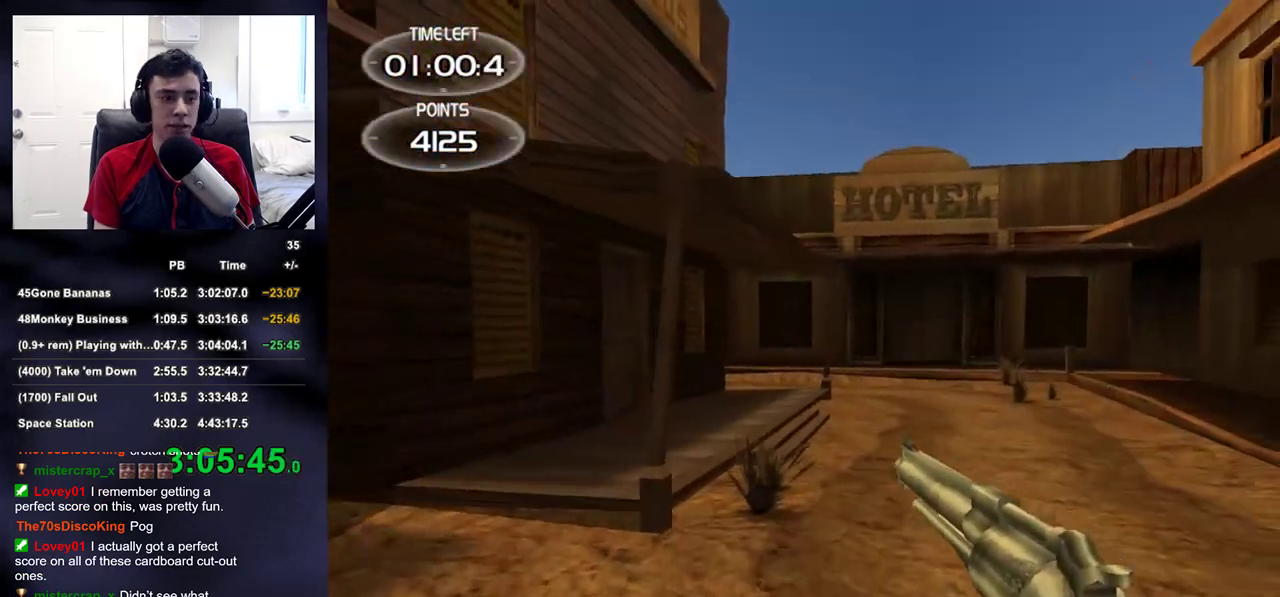
Gameplay with a controller (PlayStation layout); each line is a JSON object with the inputs held at the frame after it (dt_ms = milliseconds from this image to that frame). "events" lists button and stick changes between this image and that frame as [ms after this image, input, new state], when the widget could be followed in between.
{"dt_ms": 500, "buttons": [], "left_stick": "up", "right_stick": "center", "events": []}
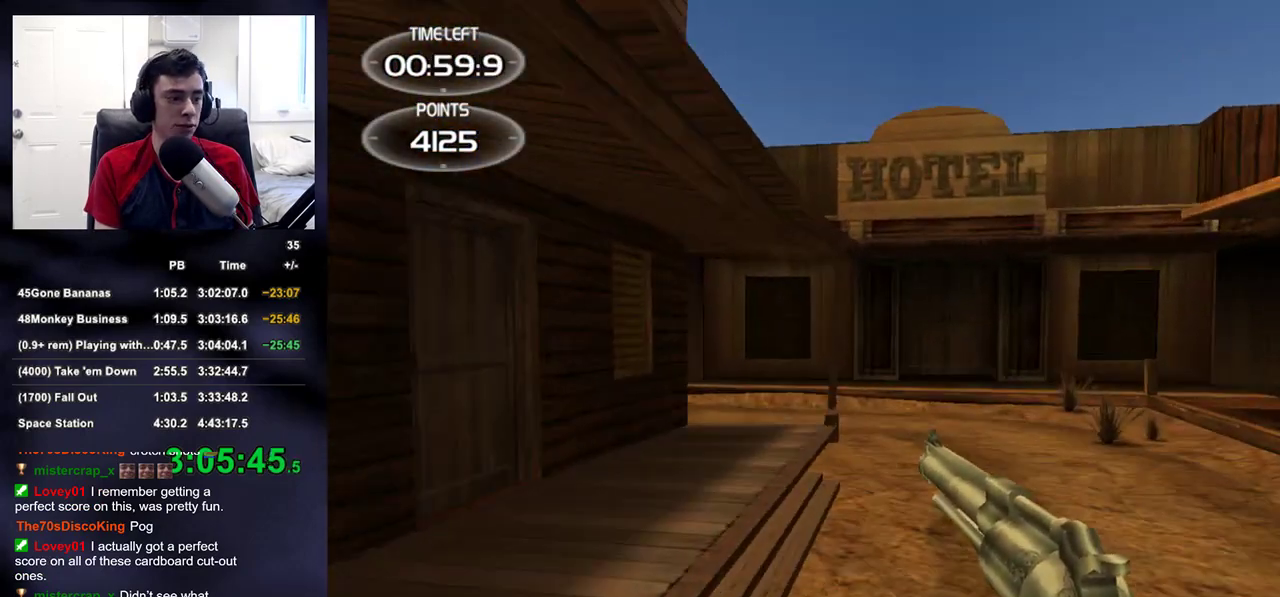
{"dt_ms": 500, "buttons": [], "left_stick": "up", "right_stick": "center", "events": [[17, "DPAD_RIGHT", "down"], [100, "DPAD_RIGHT", "up"], [100, "DPAD_UP", "down"], [117, "DPAD_LEFT", "down"], [167, "DPAD_UP", "up"], [200, "DPAD_LEFT", "up"]]}
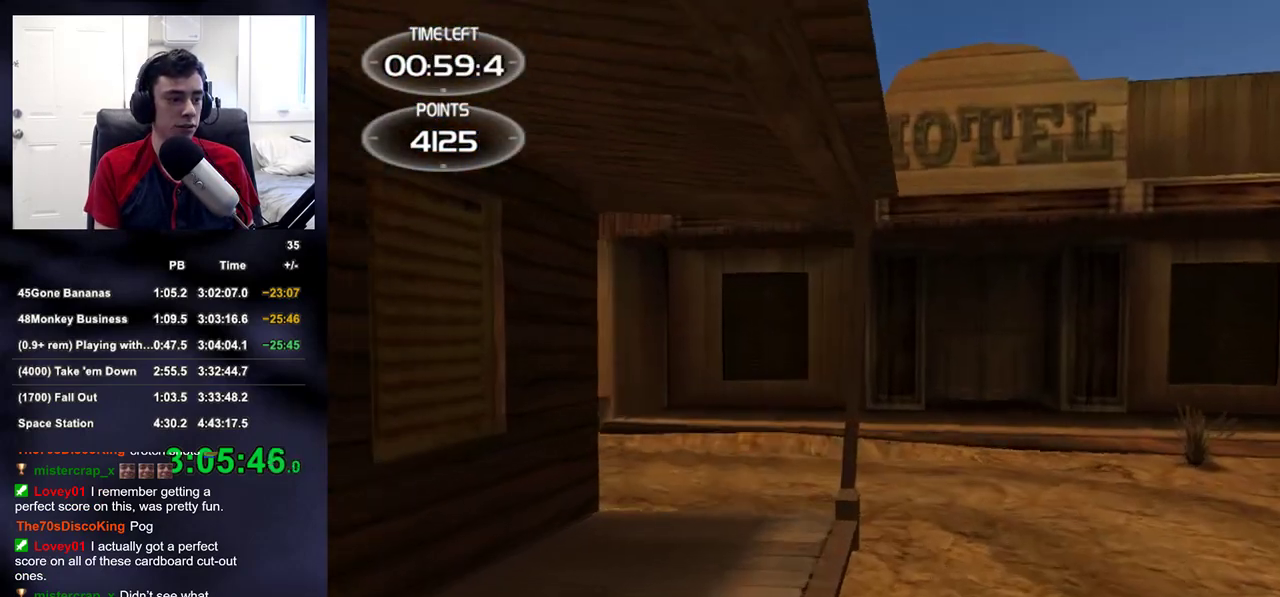
{"dt_ms": 500, "buttons": [], "left_stick": "up", "right_stick": "center", "events": [[267, "right_stick", "left"], [483, "right_stick", "center"]]}
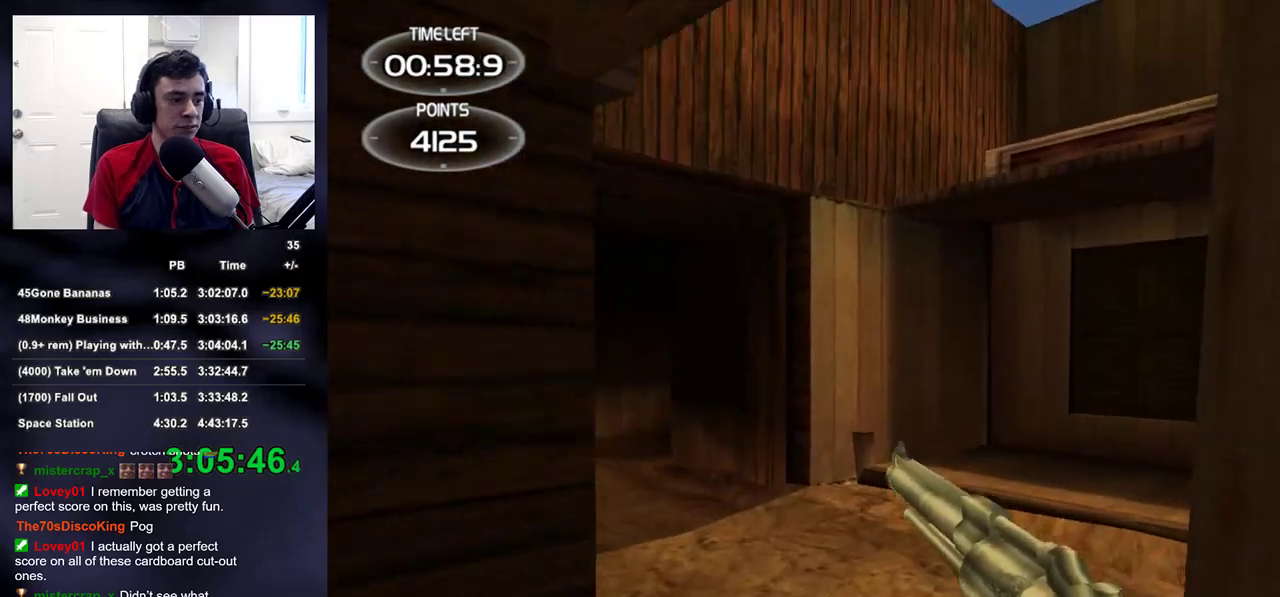
{"dt_ms": 500, "buttons": [], "left_stick": "up", "right_stick": "center", "events": [[250, "right_stick", "left"], [400, "right_stick", "center"]]}
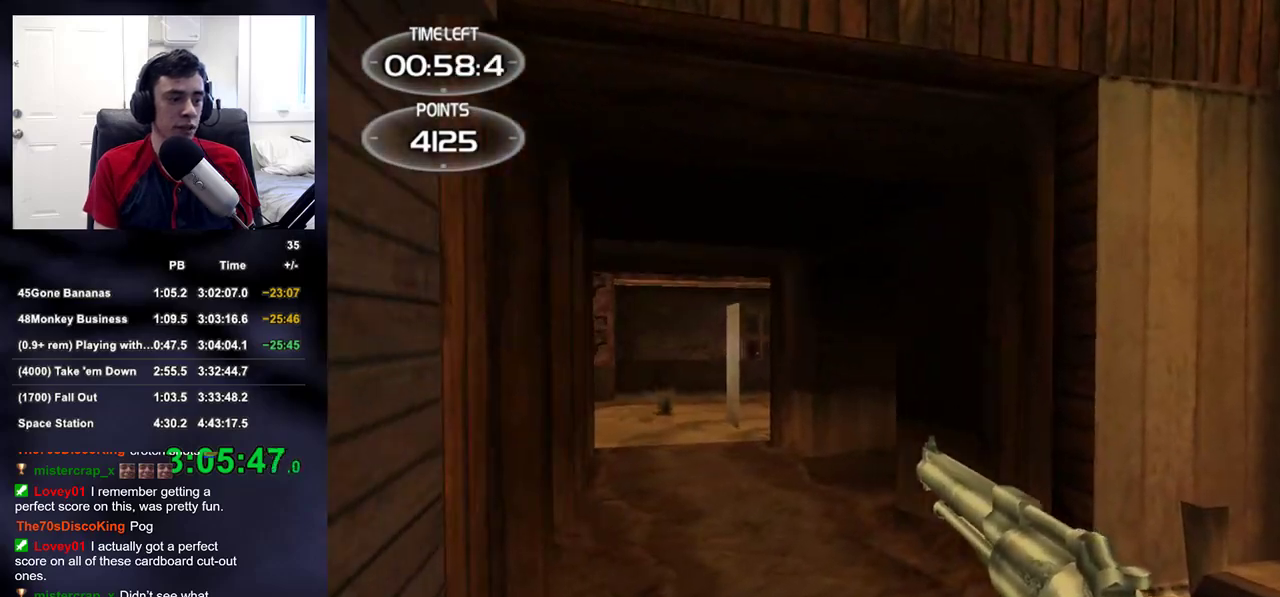
{"dt_ms": 500, "buttons": [], "left_stick": "up", "right_stick": "right", "events": [[100, "right_stick", "left"], [167, "right_stick", "center"], [467, "right_stick", "right"]]}
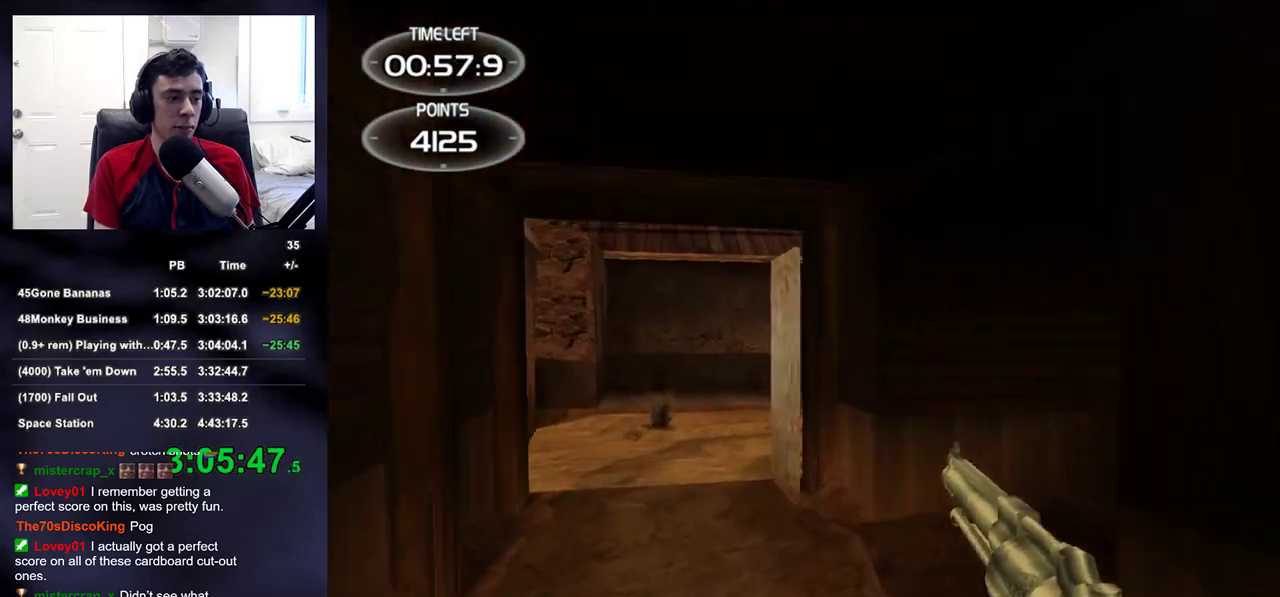
{"dt_ms": 500, "buttons": [], "left_stick": "up-left", "right_stick": "center", "events": [[83, "right_stick", "center"], [233, "left_stick", "up-left"]]}
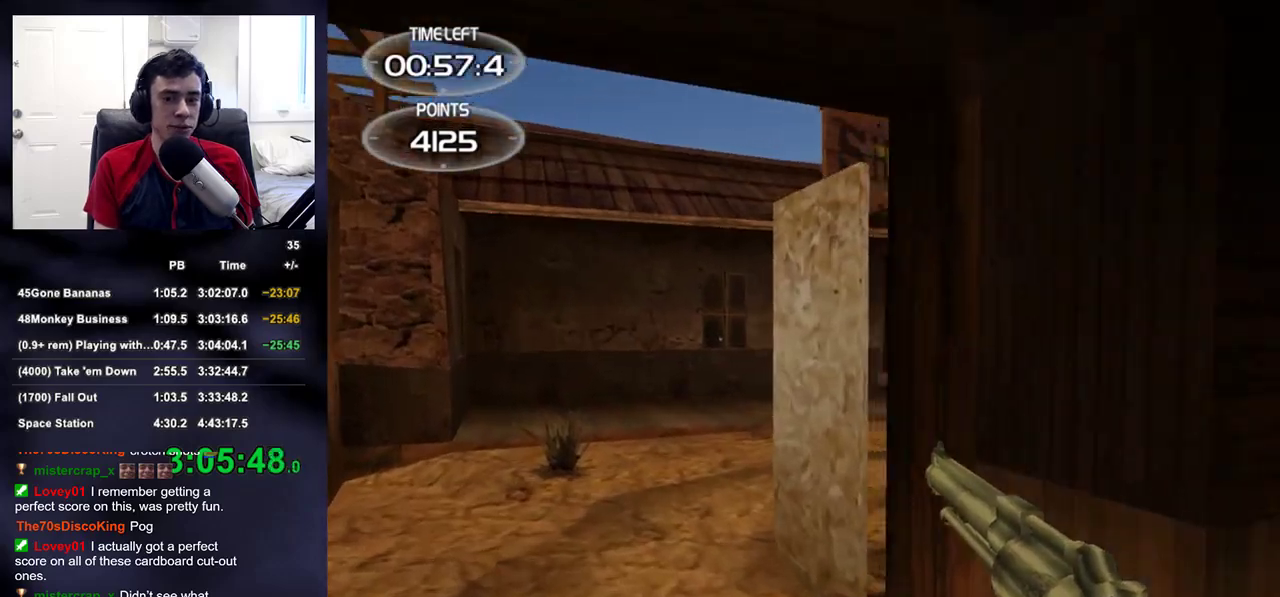
{"dt_ms": 500, "buttons": [], "left_stick": "up-left", "right_stick": "center", "events": [[167, "right_stick", "right"], [267, "right_stick", "center"]]}
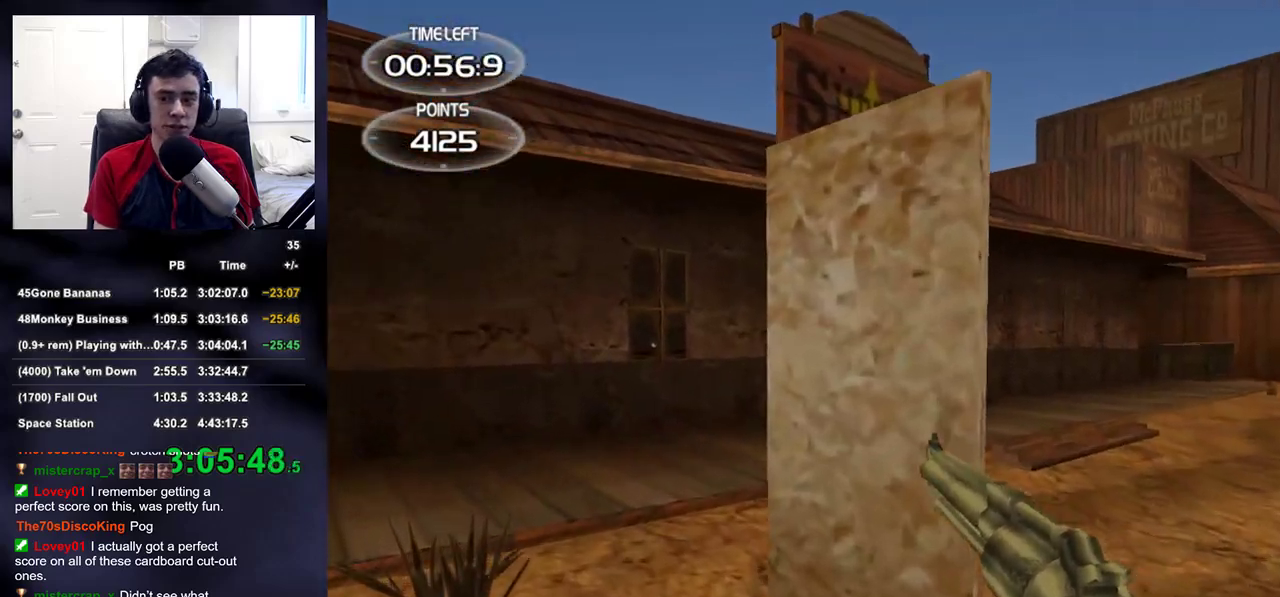
{"dt_ms": 500, "buttons": [], "left_stick": "up", "right_stick": "center", "events": [[67, "right_stick", "right"], [150, "right_stick", "center"], [267, "right_stick", "right"], [283, "left_stick", "up"], [400, "right_stick", "center"]]}
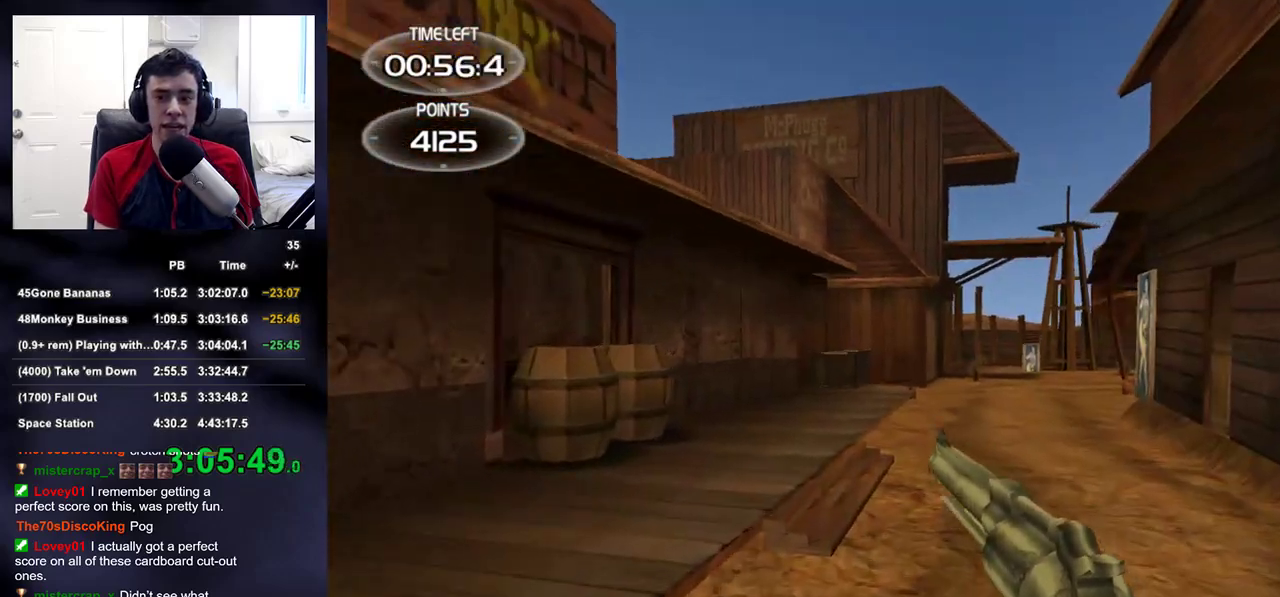
{"dt_ms": 500, "buttons": [], "left_stick": "up-right", "right_stick": "center", "events": [[100, "left_stick", "up-right"]]}
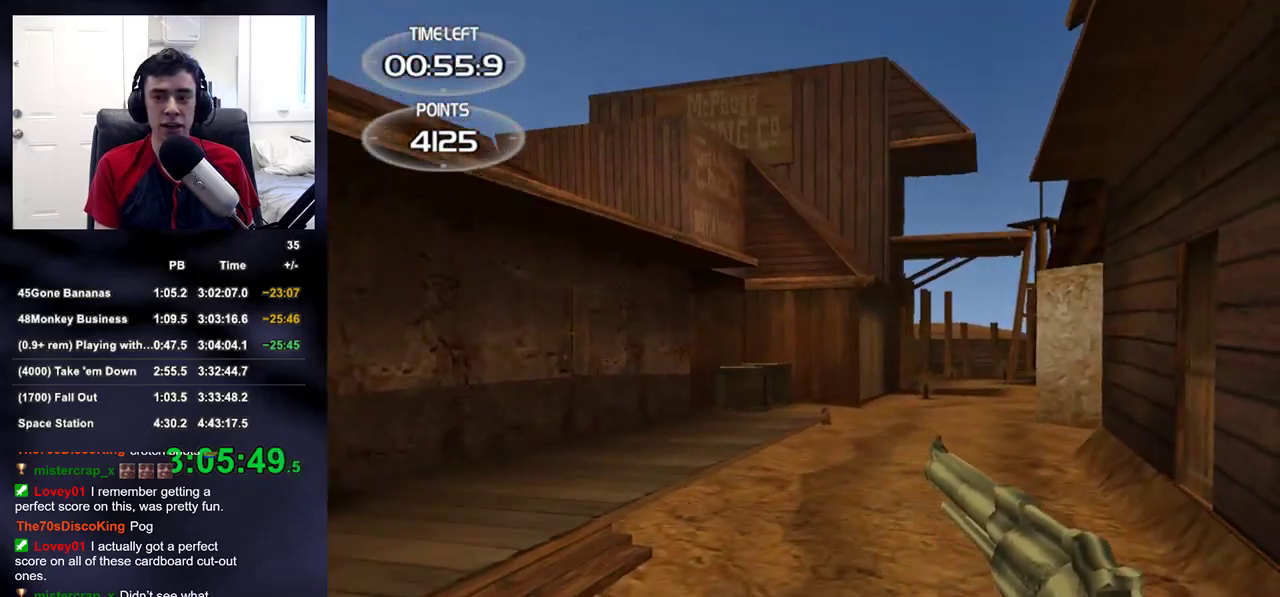
{"dt_ms": 500, "buttons": [], "left_stick": "up", "right_stick": "right", "events": [[150, "right_stick", "left"], [267, "right_stick", "center"], [283, "left_stick", "up"], [483, "right_stick", "right"]]}
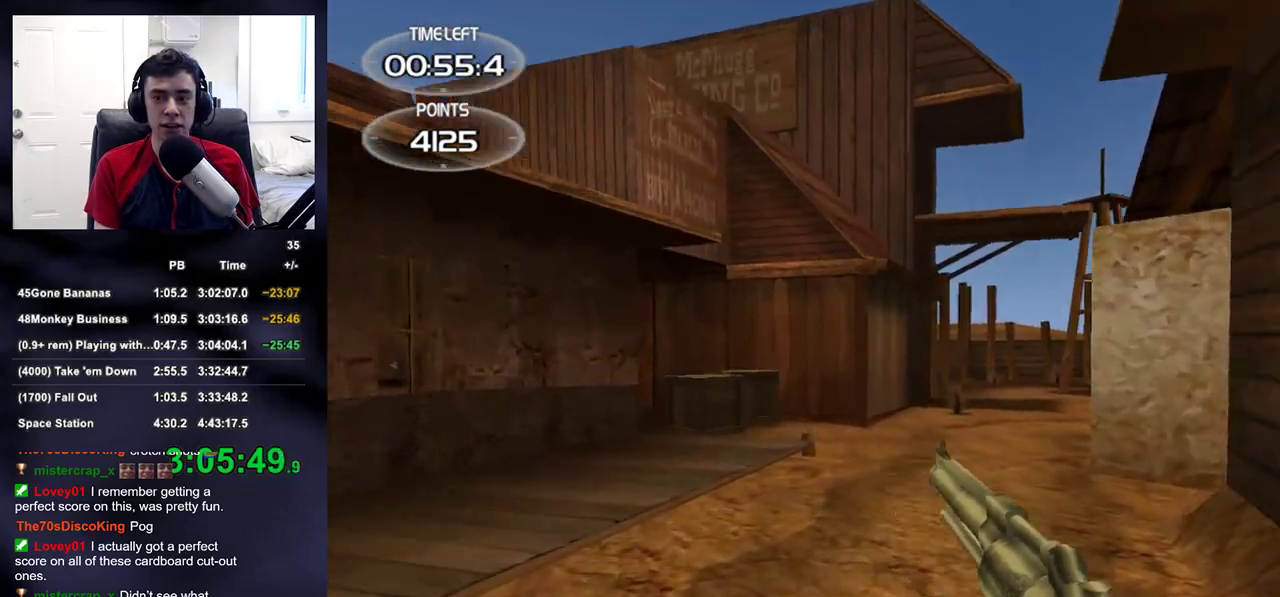
{"dt_ms": 500, "buttons": [], "left_stick": "up", "right_stick": "center", "events": [[133, "right_stick", "center"], [300, "right_stick", "right"], [433, "right_stick", "center"]]}
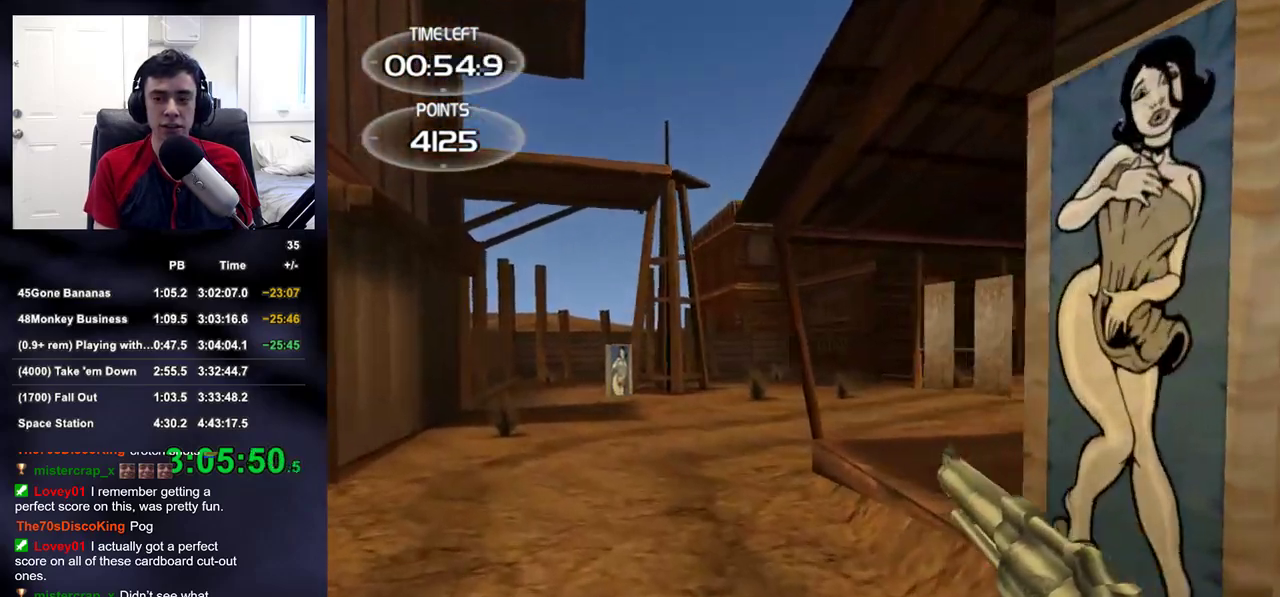
{"dt_ms": 500, "buttons": [], "left_stick": "up", "right_stick": "center", "events": [[217, "right_stick", "right"], [350, "right_stick", "center"]]}
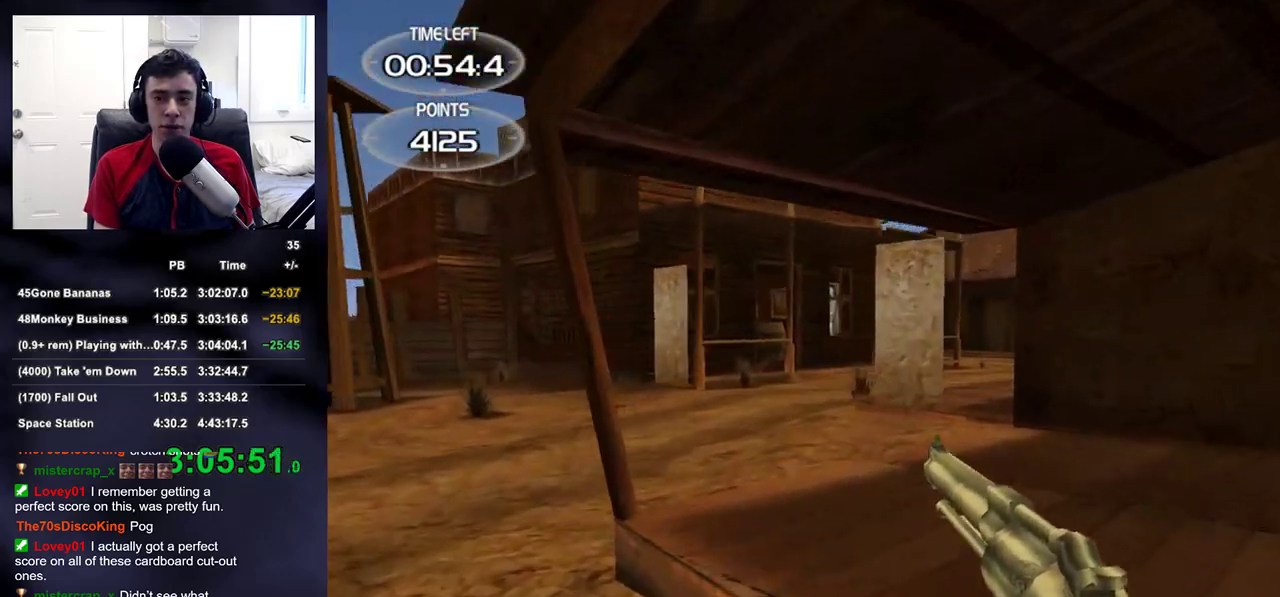
{"dt_ms": 500, "buttons": [], "left_stick": "up", "right_stick": "center", "events": []}
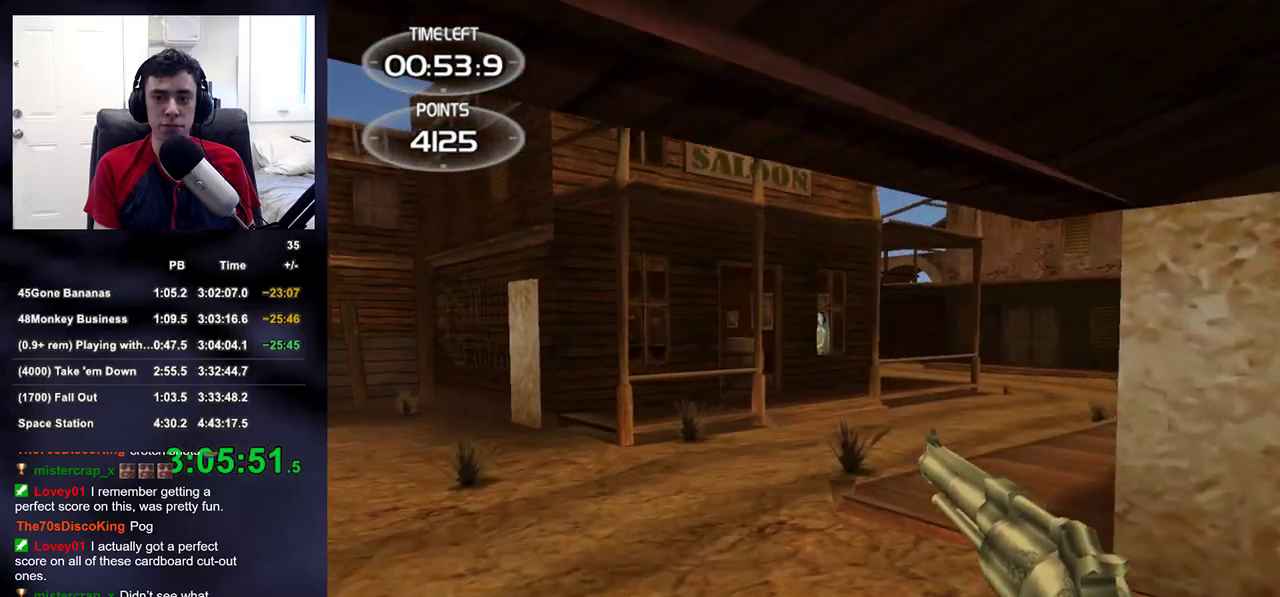
{"dt_ms": 500, "buttons": [], "left_stick": "up-right", "right_stick": "center", "events": [[250, "left_stick", "up-right"]]}
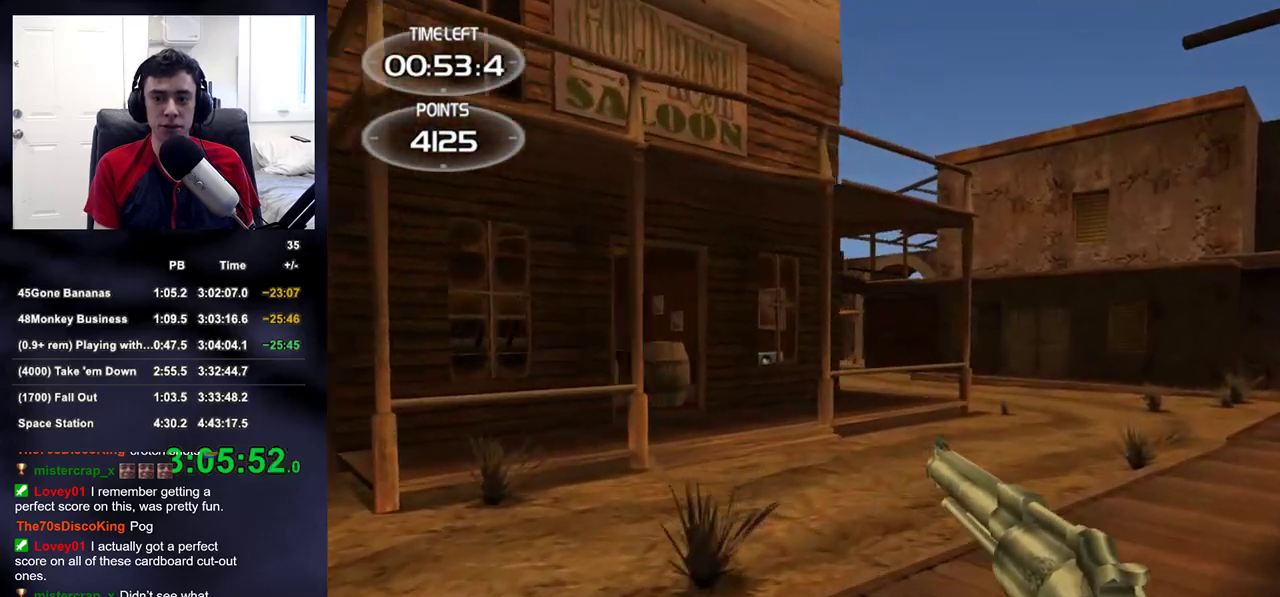
{"dt_ms": 500, "buttons": [], "left_stick": "right", "right_stick": "down-left", "events": [[150, "right_stick", "left"], [333, "right_stick", "center"], [467, "left_stick", "right"], [467, "right_stick", "down-left"]]}
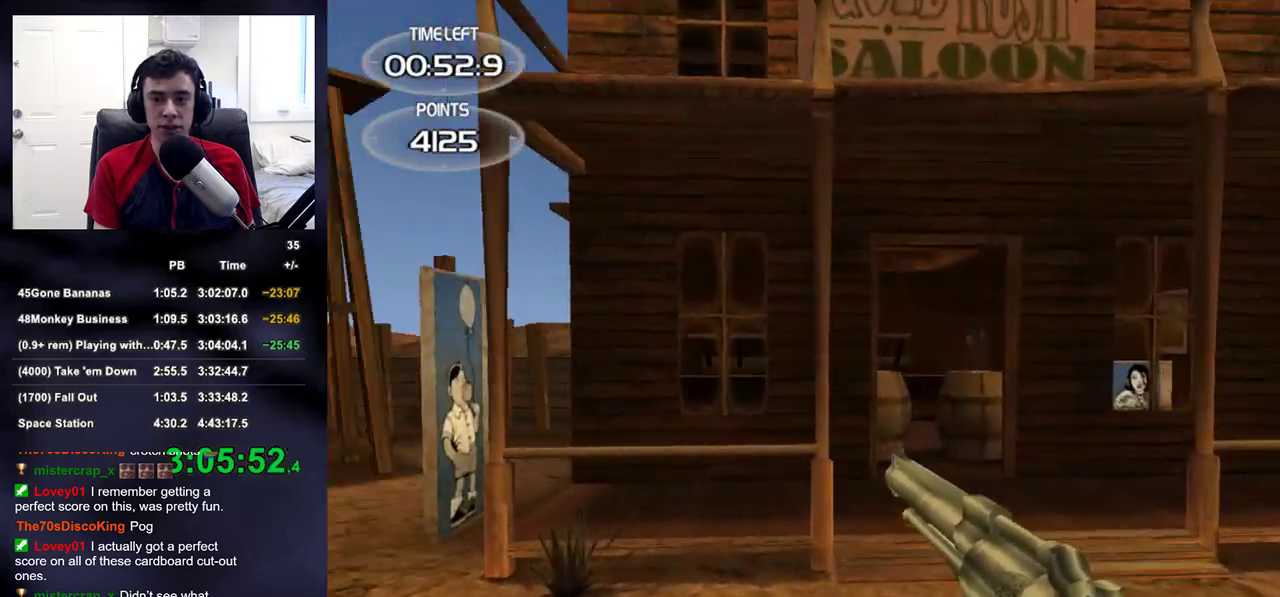
{"dt_ms": 500, "buttons": [], "left_stick": "up-right", "right_stick": "center", "events": [[100, "right_stick", "center"], [167, "right_stick", "right"], [317, "right_stick", "center"], [350, "left_stick", "up-right"]]}
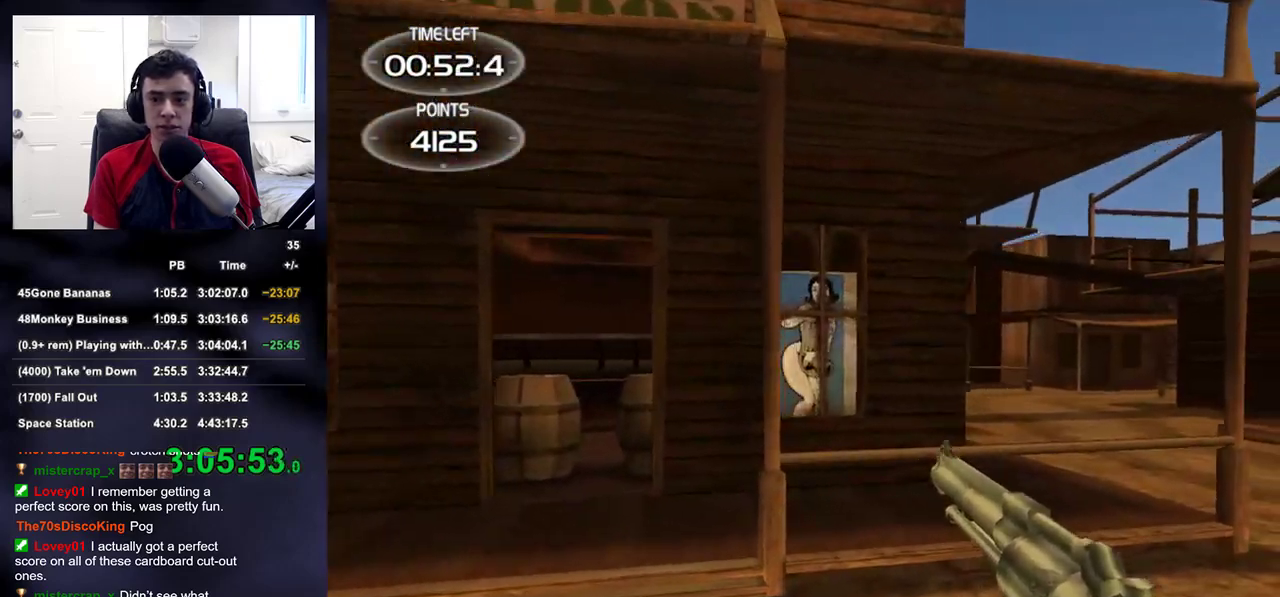
{"dt_ms": 500, "buttons": [], "left_stick": "up", "right_stick": "center", "events": [[133, "right_stick", "right"], [283, "right_stick", "center"], [483, "left_stick", "up"]]}
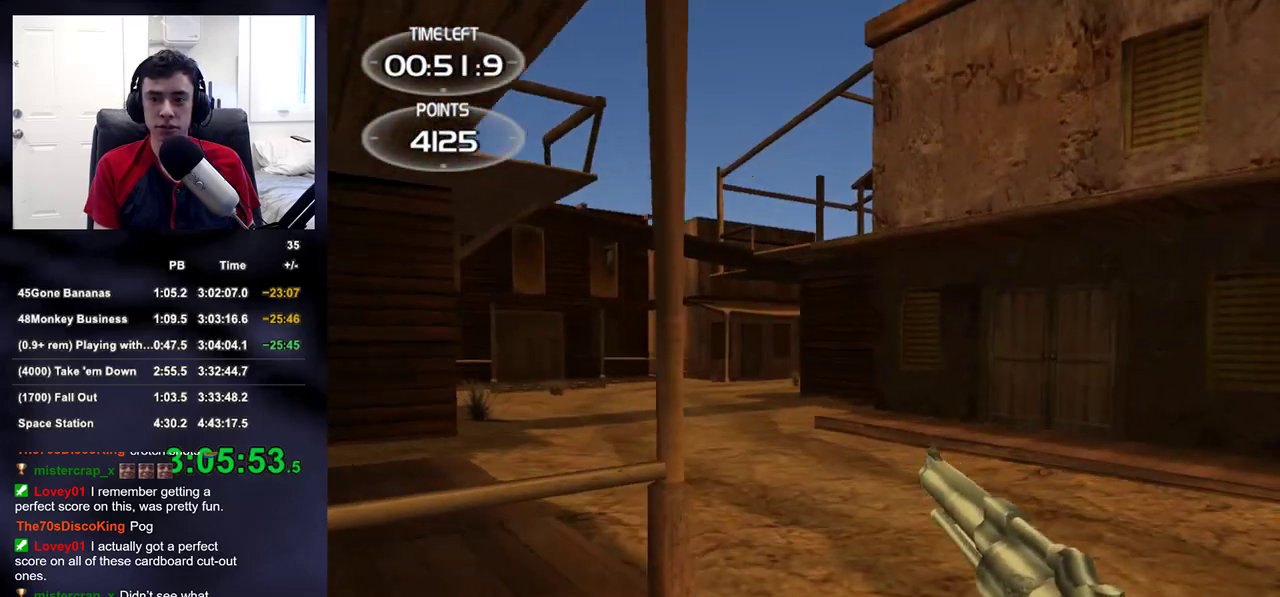
{"dt_ms": 500, "buttons": [], "left_stick": "up-right", "right_stick": "center", "events": [[250, "left_stick", "up-right"], [283, "right_stick", "left"], [467, "right_stick", "center"]]}
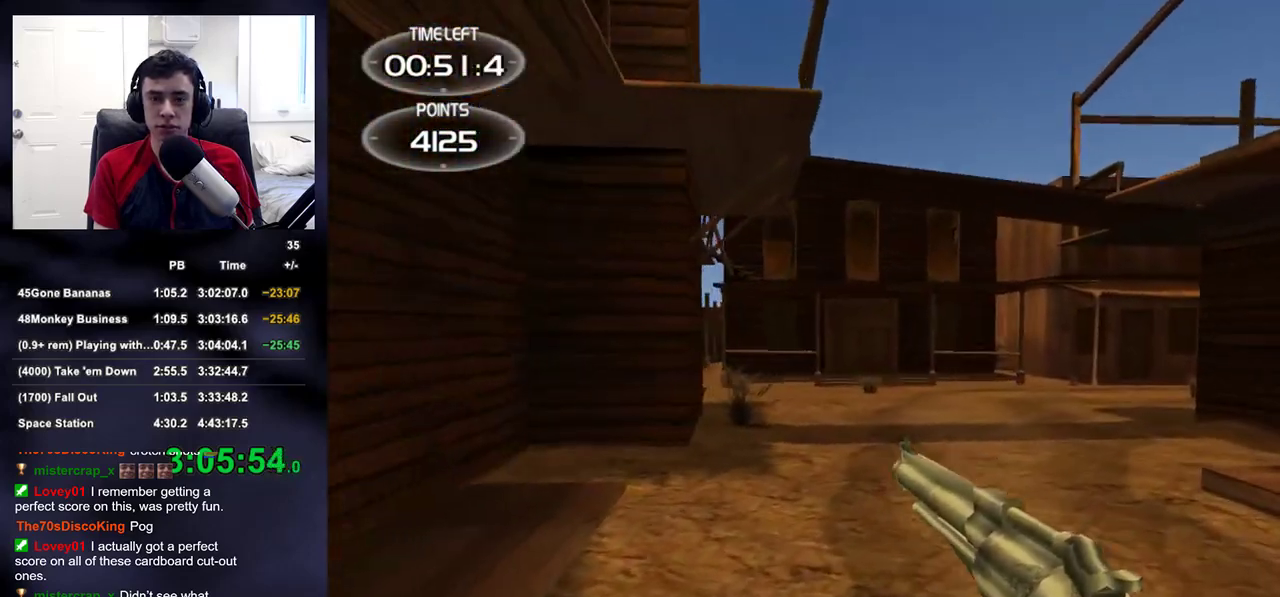
{"dt_ms": 500, "buttons": [], "left_stick": "up-left", "right_stick": "left", "events": [[167, "left_stick", "down-right"], [183, "right_stick", "left"], [333, "left_stick", "down-left"], [400, "left_stick", "left"], [500, "left_stick", "up-left"]]}
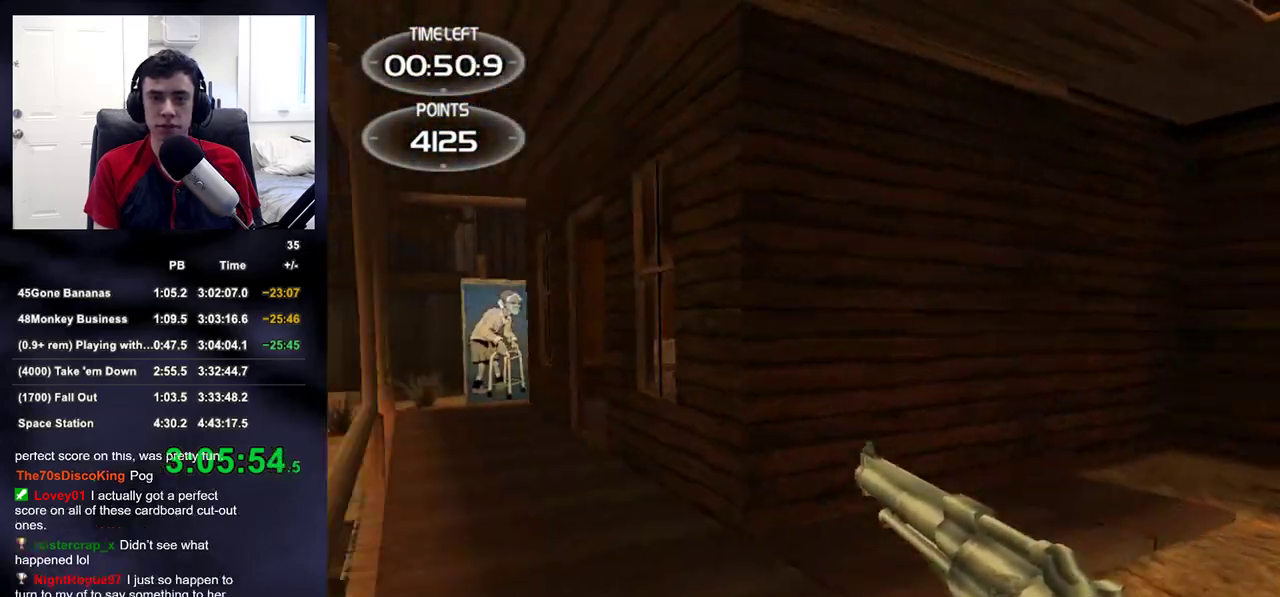
{"dt_ms": 500, "buttons": [], "left_stick": "up", "right_stick": "center", "events": [[283, "right_stick", "center"], [350, "left_stick", "up"]]}
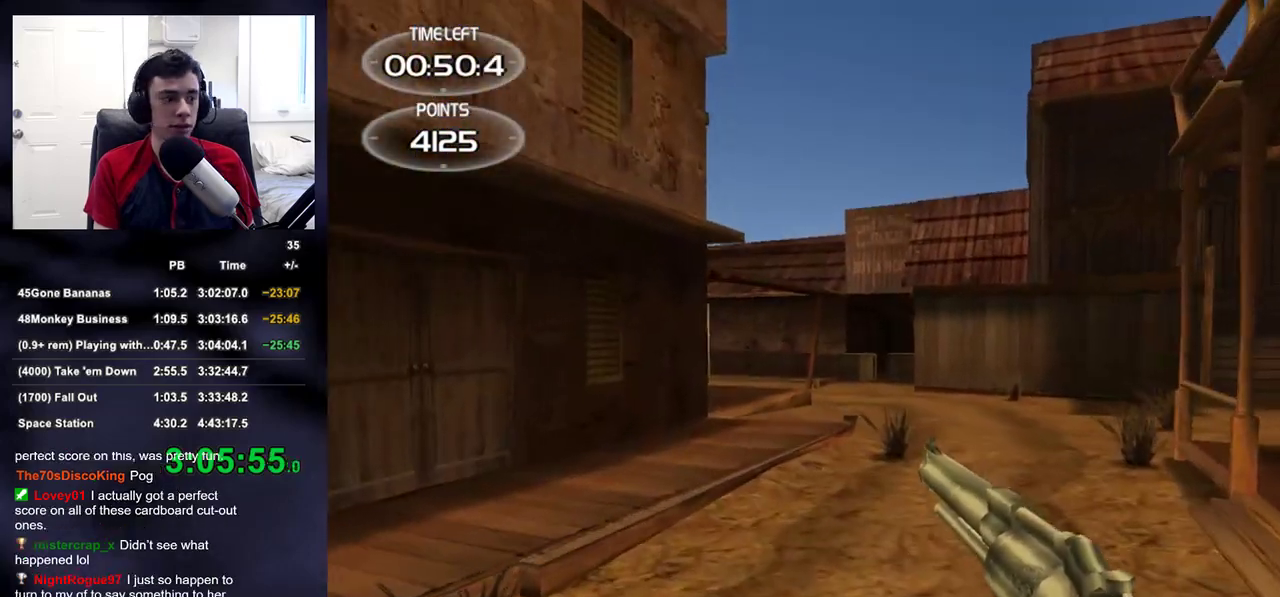
{"dt_ms": 1000, "buttons": [], "left_stick": "up", "right_stick": "center"}
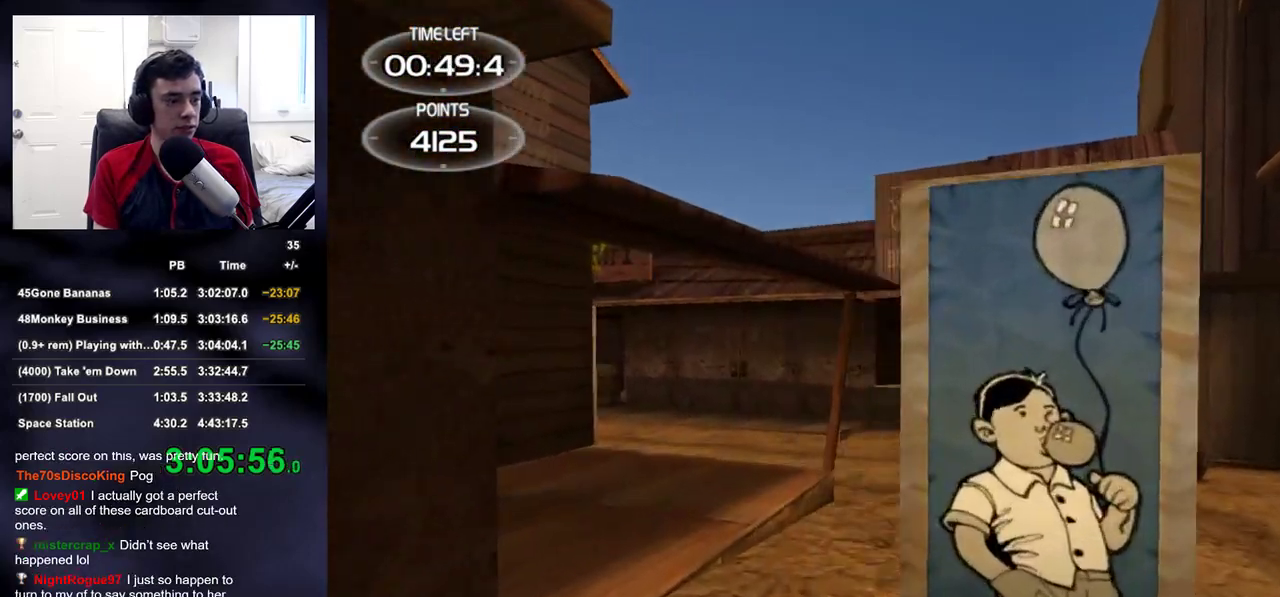
{"dt_ms": 500, "buttons": [], "left_stick": "up", "right_stick": "center", "events": []}
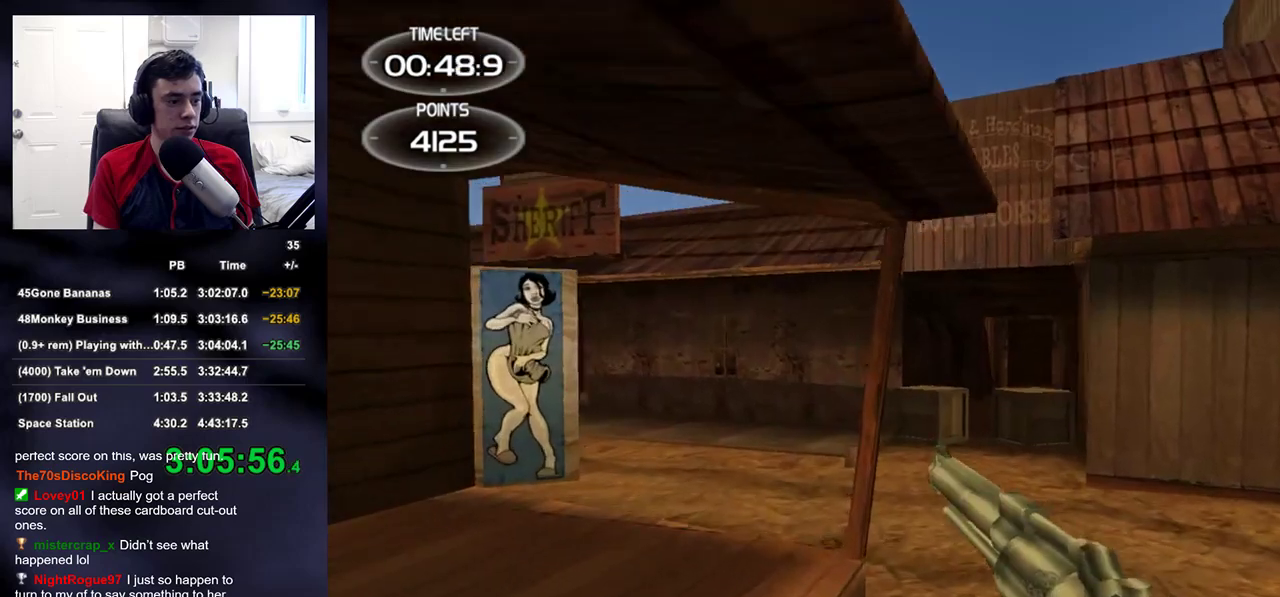
{"dt_ms": 500, "buttons": [], "left_stick": "up", "right_stick": "center", "events": [[217, "DPAD_RIGHT", "down"], [283, "DPAD_RIGHT", "up"], [283, "DPAD_UP", "down"], [300, "DPAD_LEFT", "down"], [333, "DPAD_UP", "up"], [433, "DPAD_LEFT", "up"]]}
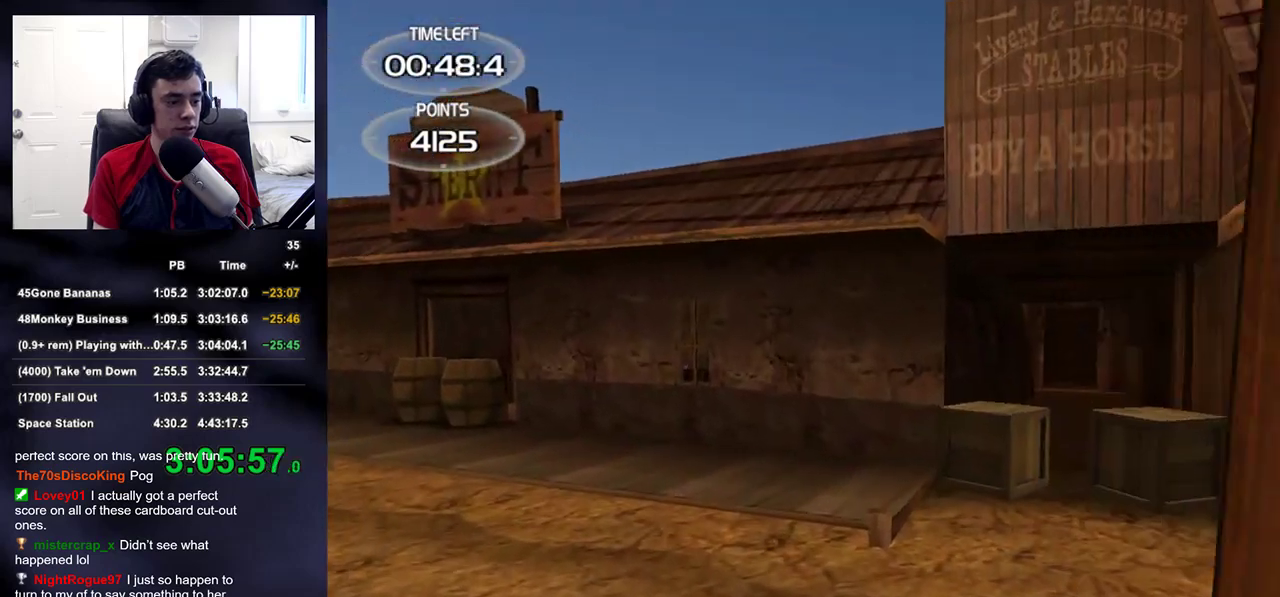
{"dt_ms": 500, "buttons": [], "left_stick": "up", "right_stick": "left", "events": [[167, "right_stick", "left"], [300, "right_stick", "center"], [417, "right_stick", "left"]]}
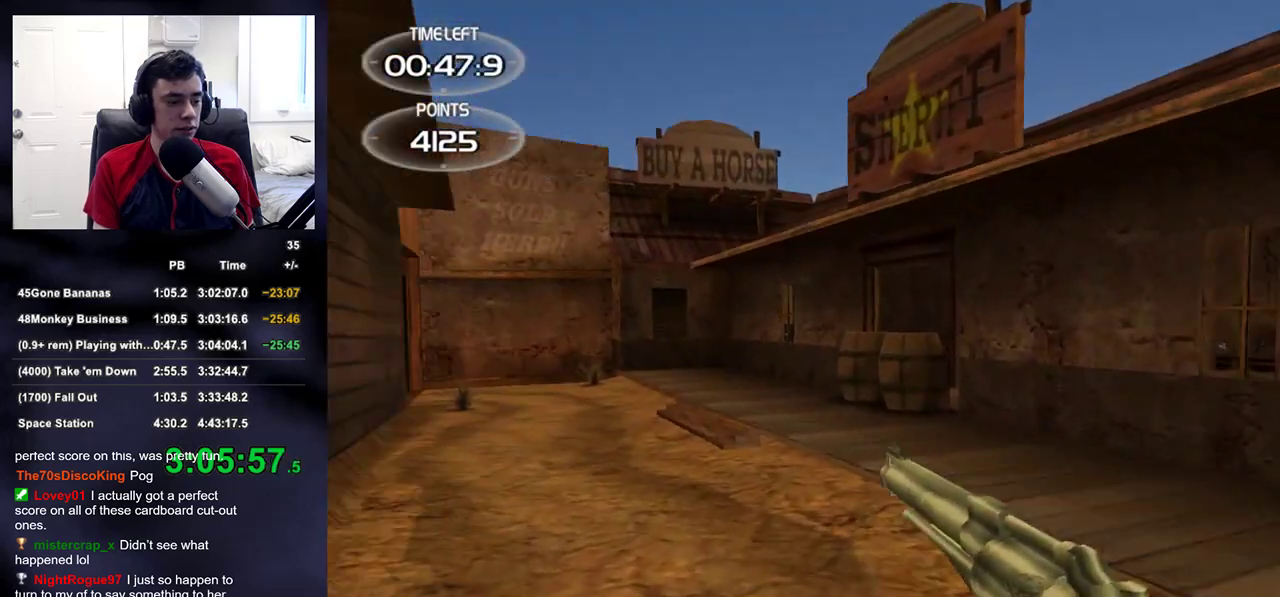
{"dt_ms": 500, "buttons": [], "left_stick": "up", "right_stick": "center", "events": [[217, "right_stick", "center"]]}
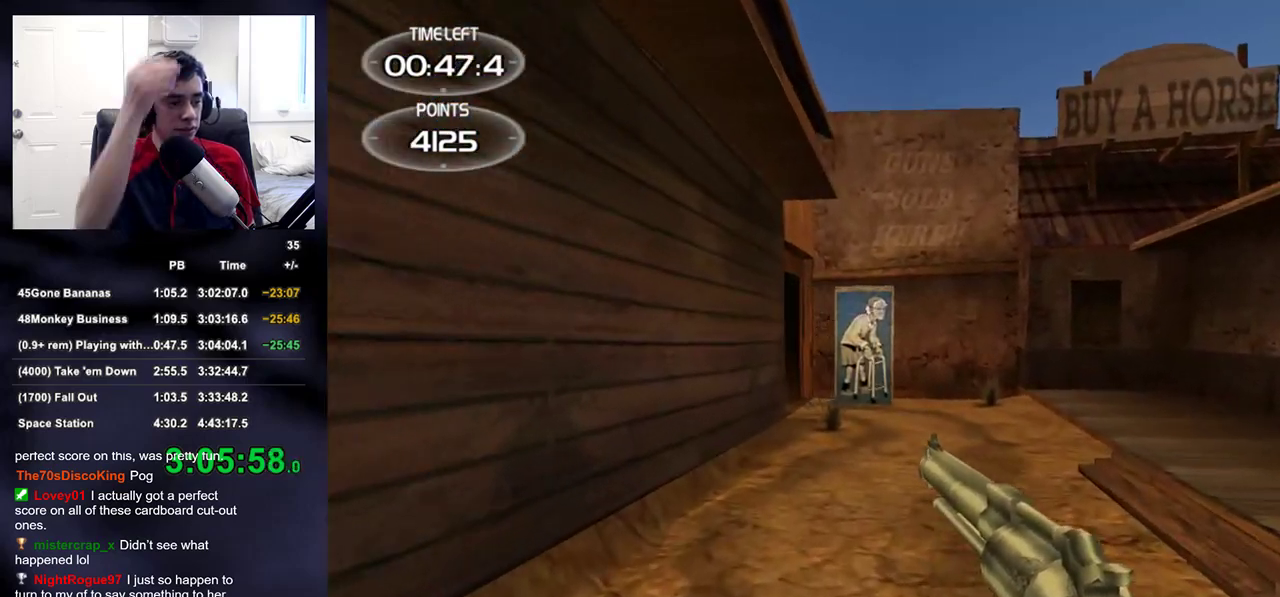
{"dt_ms": 500, "buttons": [], "left_stick": "up", "right_stick": "center", "events": []}
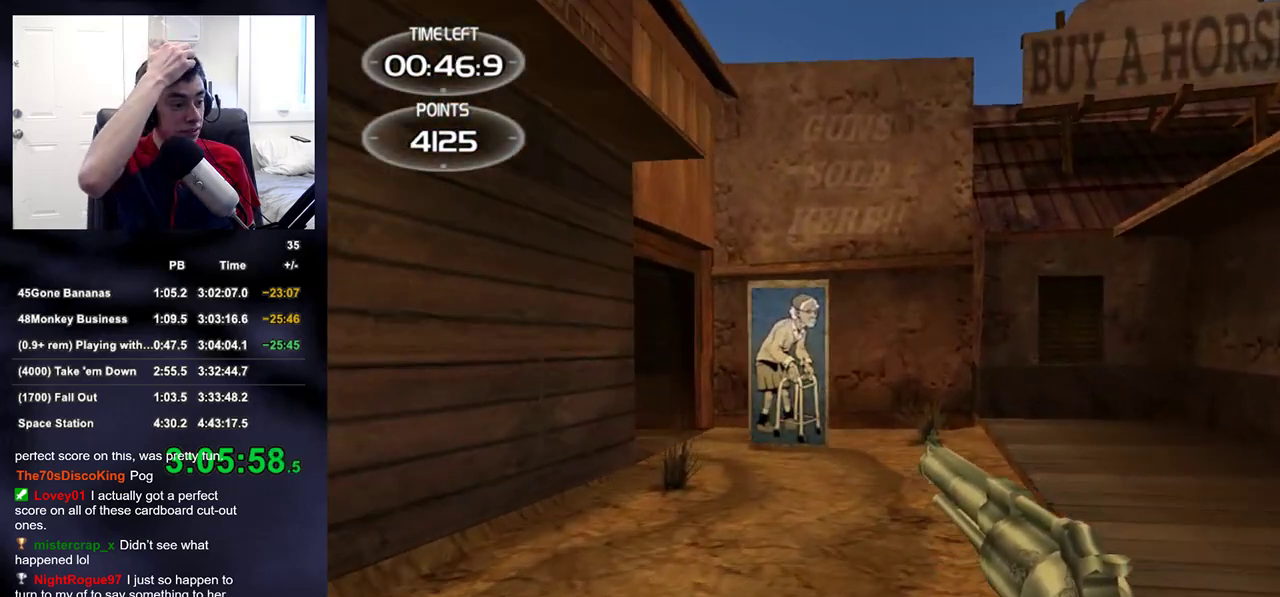
{"dt_ms": 500, "buttons": [], "left_stick": "up", "right_stick": "center", "events": []}
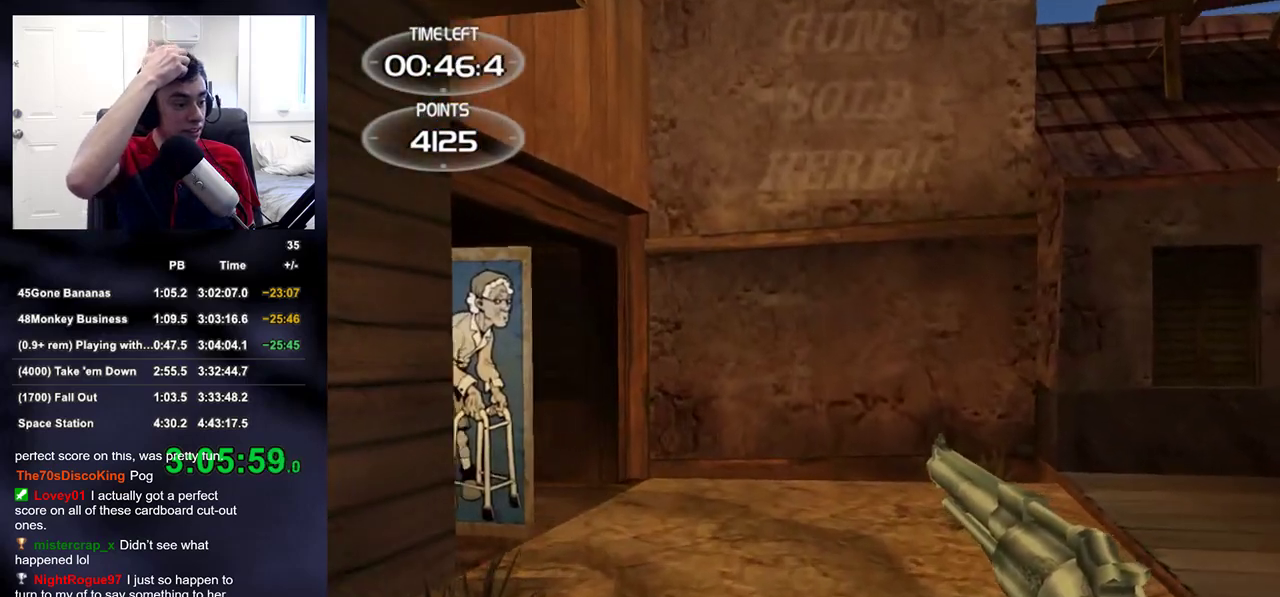
{"dt_ms": 500, "buttons": [], "left_stick": "up", "right_stick": "center", "events": []}